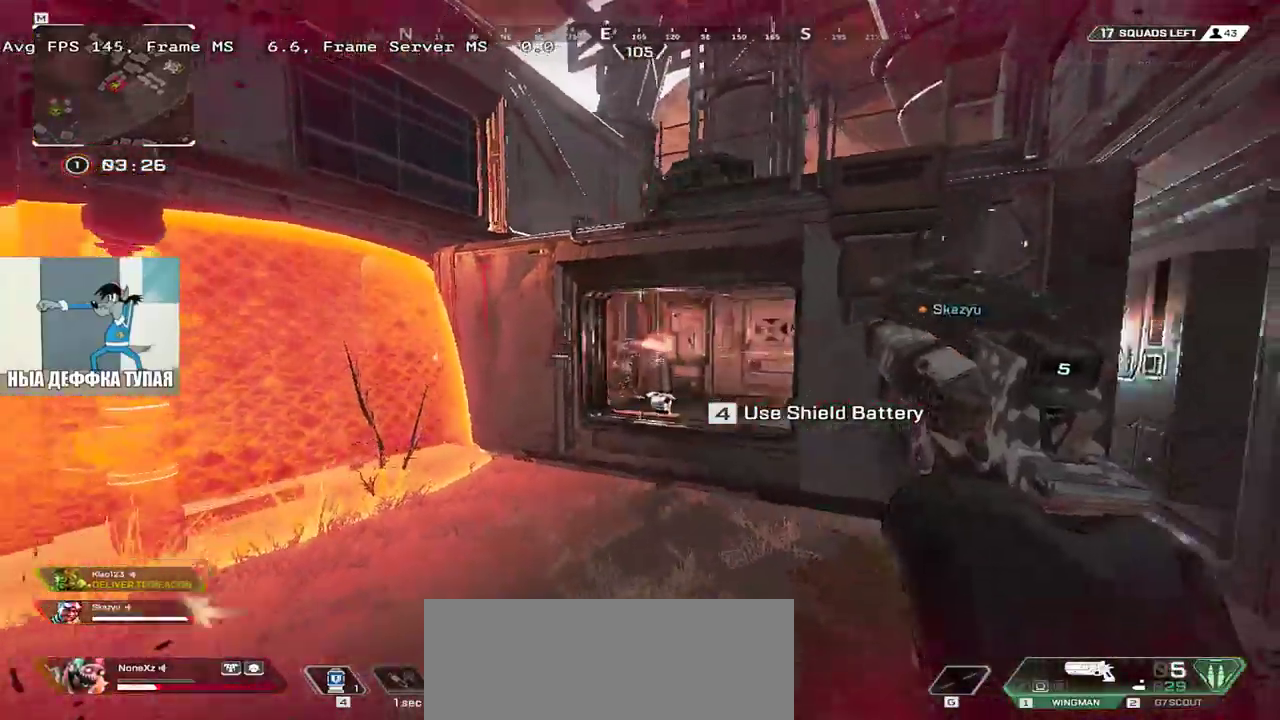
Gameplay with keyboard and mouse; each line is a JSON object with the keys and mouse buttons held at the frame after it. "events" lists presses ("down") and releases ("up") of "1", "2", "3", "4", "5", "a", "alt", "b", "c", "ctrl", "d", "e", "f", "g", "q", "r", "s", "shift", "space", "t", "tab", "v", "w", "x", "z", "mouse_left", "mouse_wheel", "mouse_right", "mouse_mb4" and "mouse_mb5" between this image and that frame as [ms after this image, input, new state], when the widget could be followed in between. "mouse_left", "mouse_wheel", "mouse_right", "mouse_mb4", "mouse_mb5" = the "left", "wheel", "right", "mb4", "mb5" buttons of the "mouse" list. No other keys are recorded. "wheel" means that the mouse wheel is clicked or scrolled. Mouse movement is not recorded.
{"keys": ["q", "shift", "space", "w"], "mouse": [], "events": [[67, "w", "down"], [83, "e", "up"], [200, "q", "down"], [217, "mouse_left", "down"], [283, "space", "down"], [300, "mouse_left", "up"], [400, "shift", "down"]]}
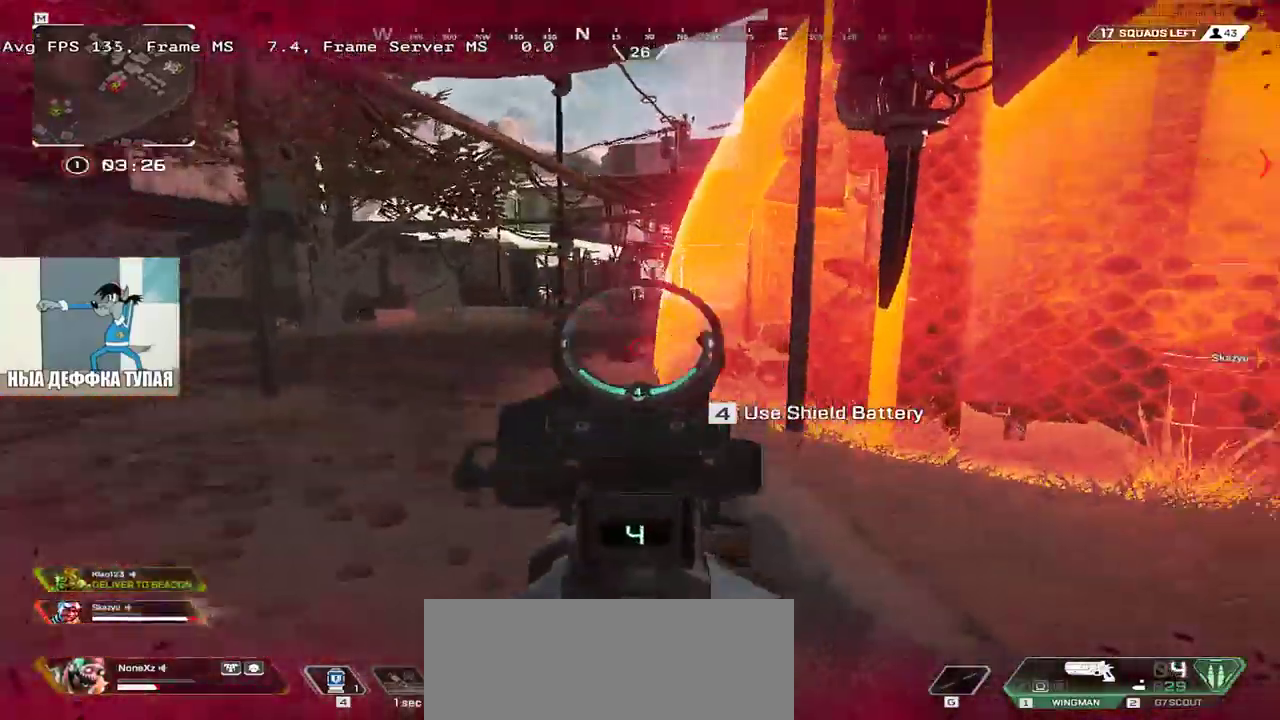
{"keys": ["q", "w"], "mouse": [], "events": [[17, "space", "up"], [33, "shift", "up"], [183, "shift", "down"], [283, "shift", "up"]]}
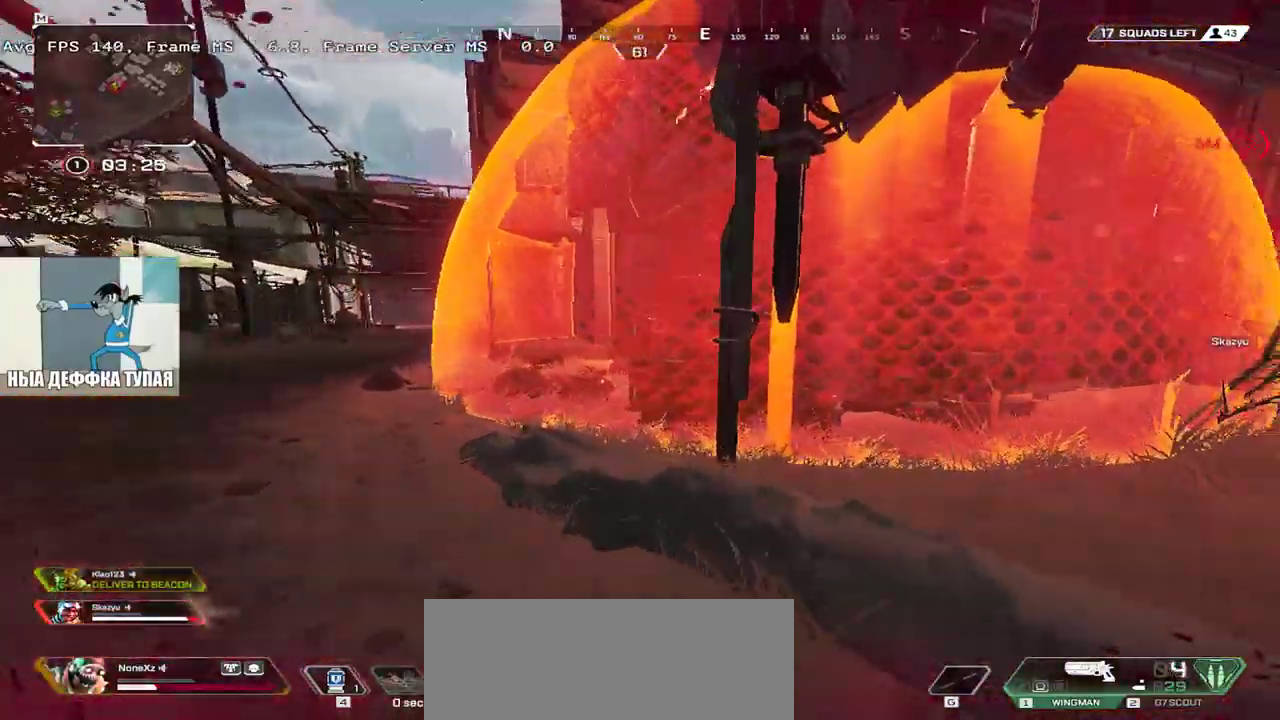
{"keys": ["ctrl", "q", "w"], "mouse": ["right"], "events": [[167, "ctrl", "down"], [450, "mouse_right", "down"]]}
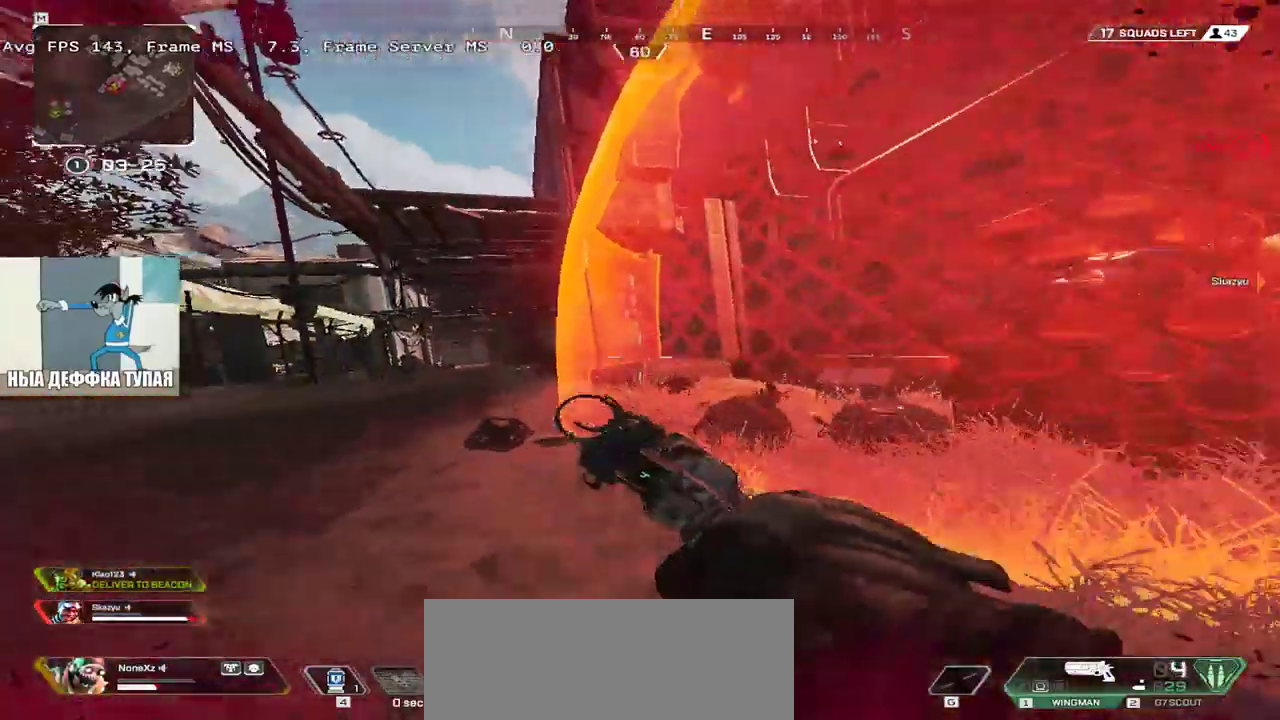
{"keys": ["q", "w"], "mouse": [], "events": [[33, "ctrl", "up"], [33, "mouse_right", "up"], [233, "q", "up"], [317, "q", "down"], [317, "shift", "down"], [467, "shift", "up"]]}
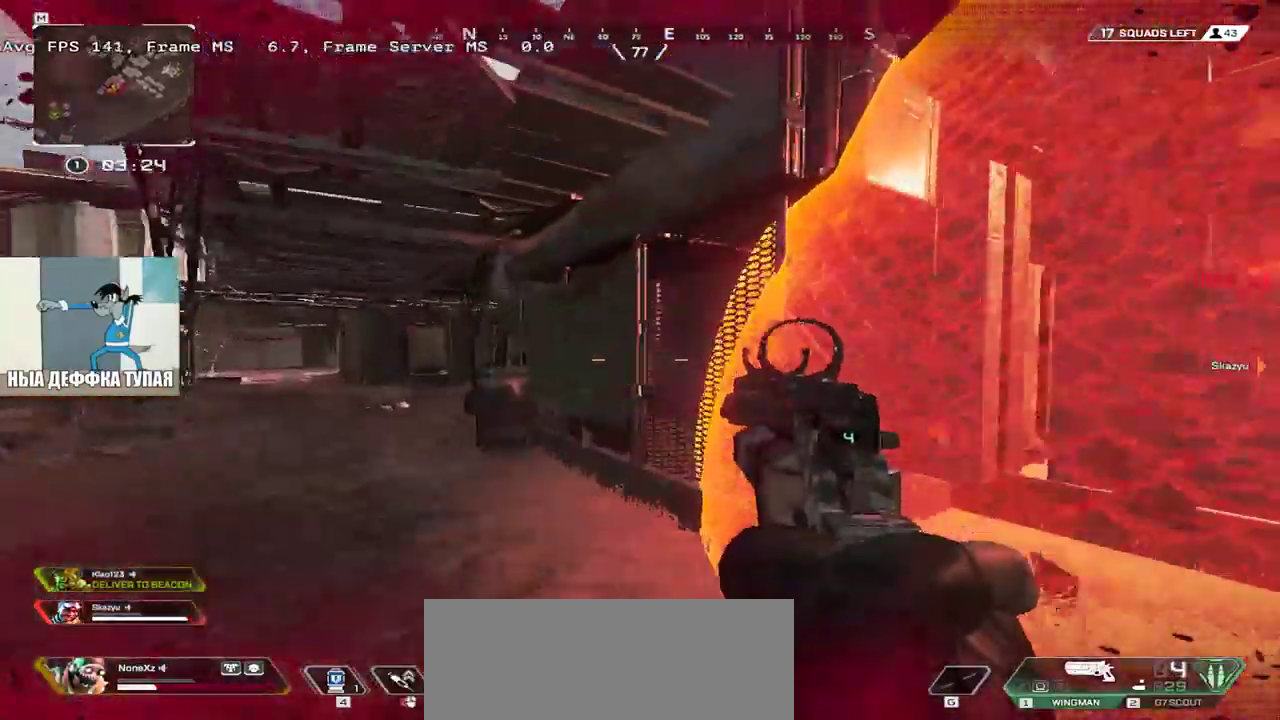
{"keys": ["q", "w"], "mouse": [], "events": [[33, "b", "down"], [100, "b", "up"], [100, "shift", "down"], [217, "shift", "up"]]}
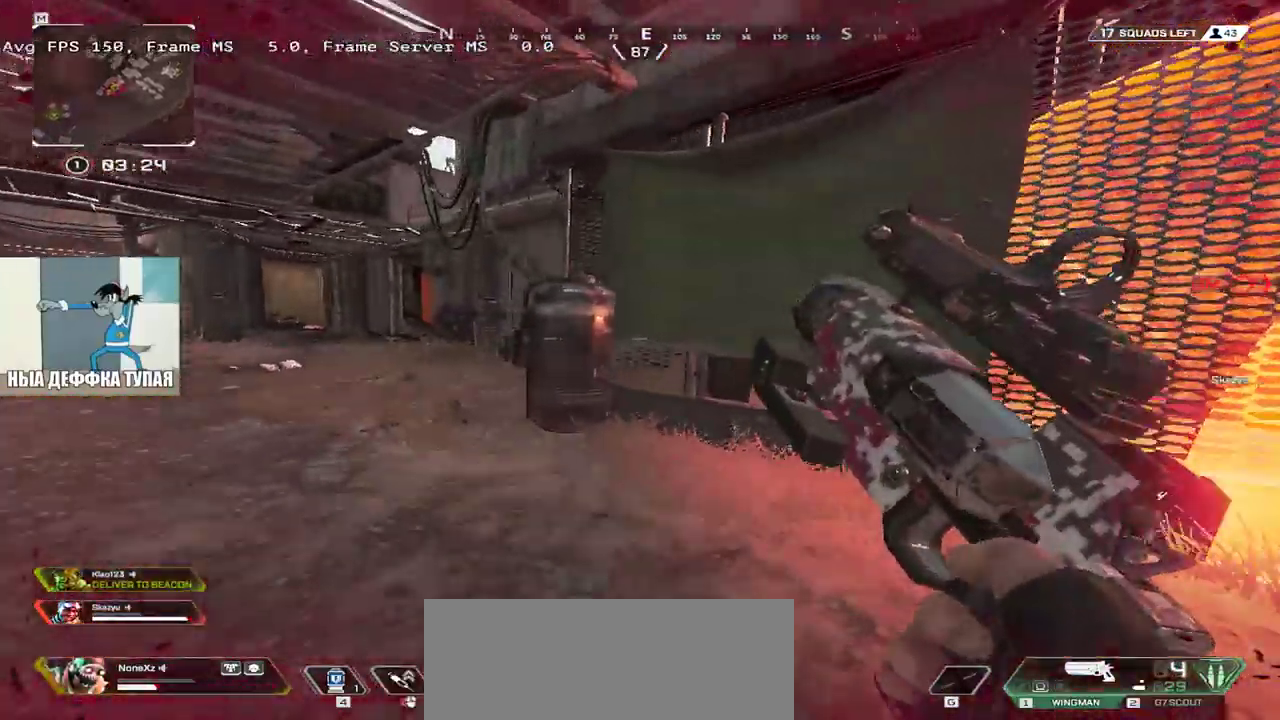
{"keys": ["q", "w"], "mouse": [], "events": []}
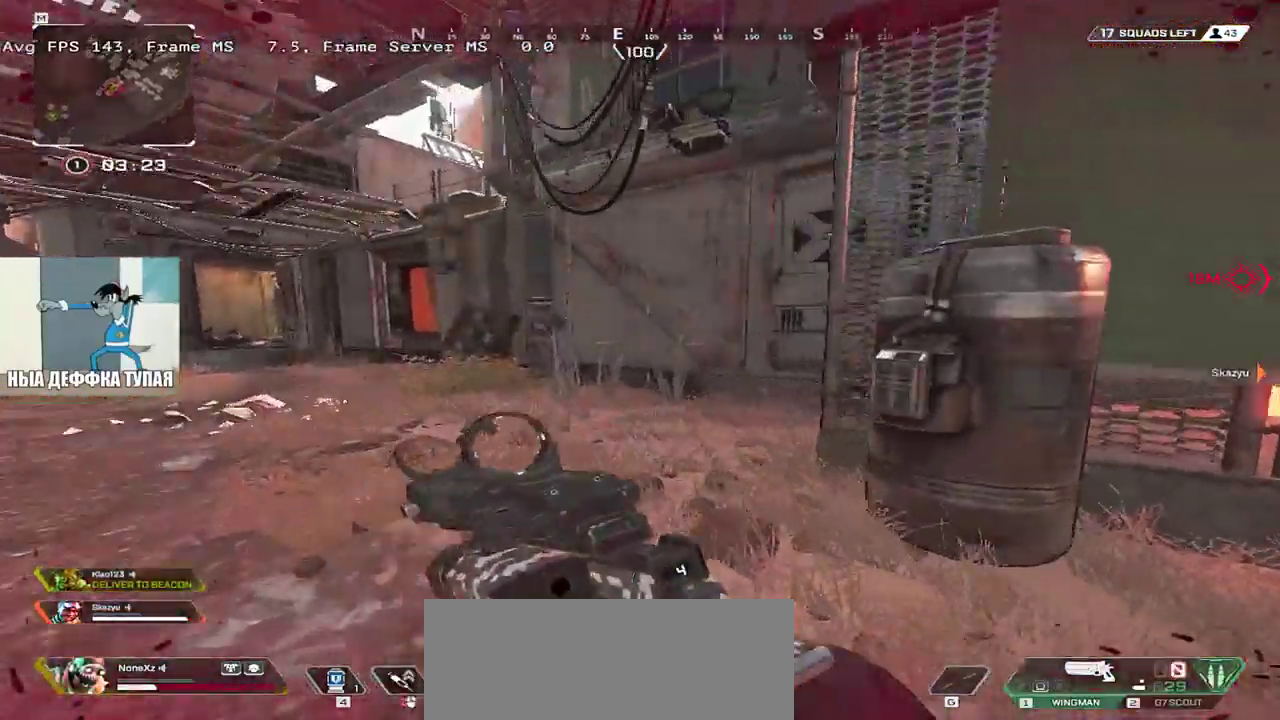
{"keys": ["q", "w"], "mouse": [], "events": []}
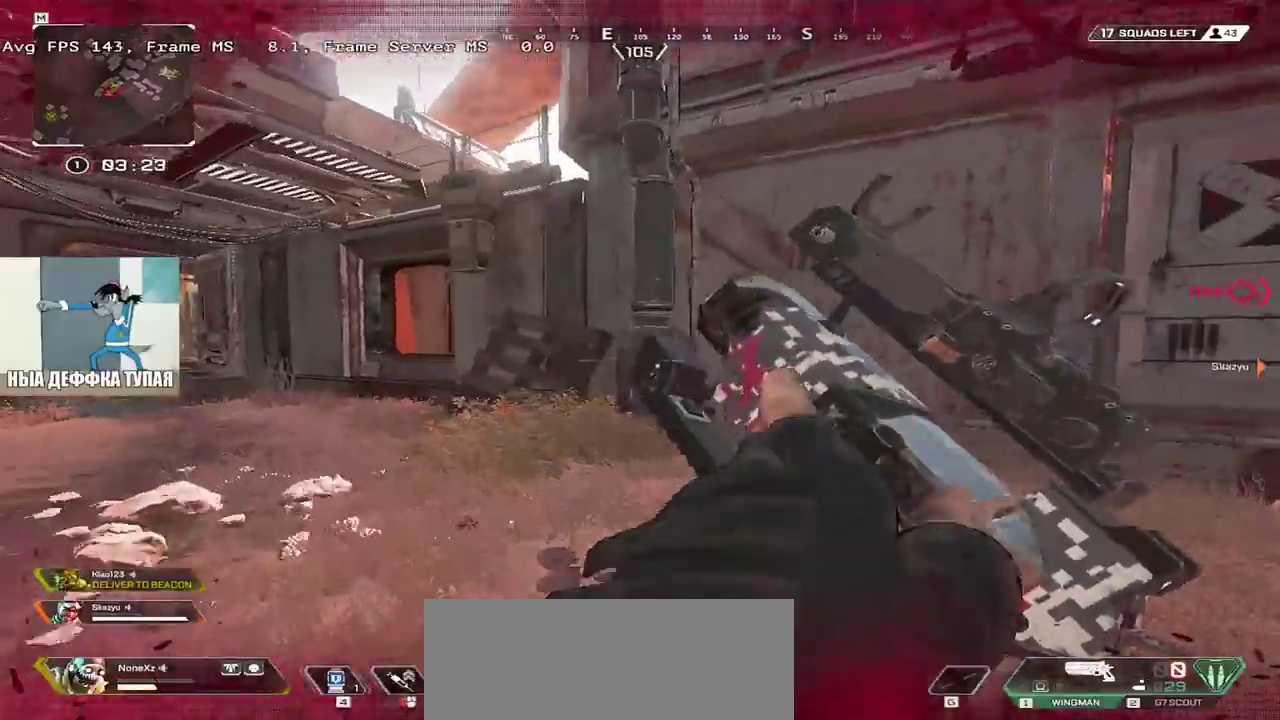
{"keys": ["ctrl", "q", "w"], "mouse": ["right"], "events": [[133, "ctrl", "down"], [467, "mouse_right", "down"]]}
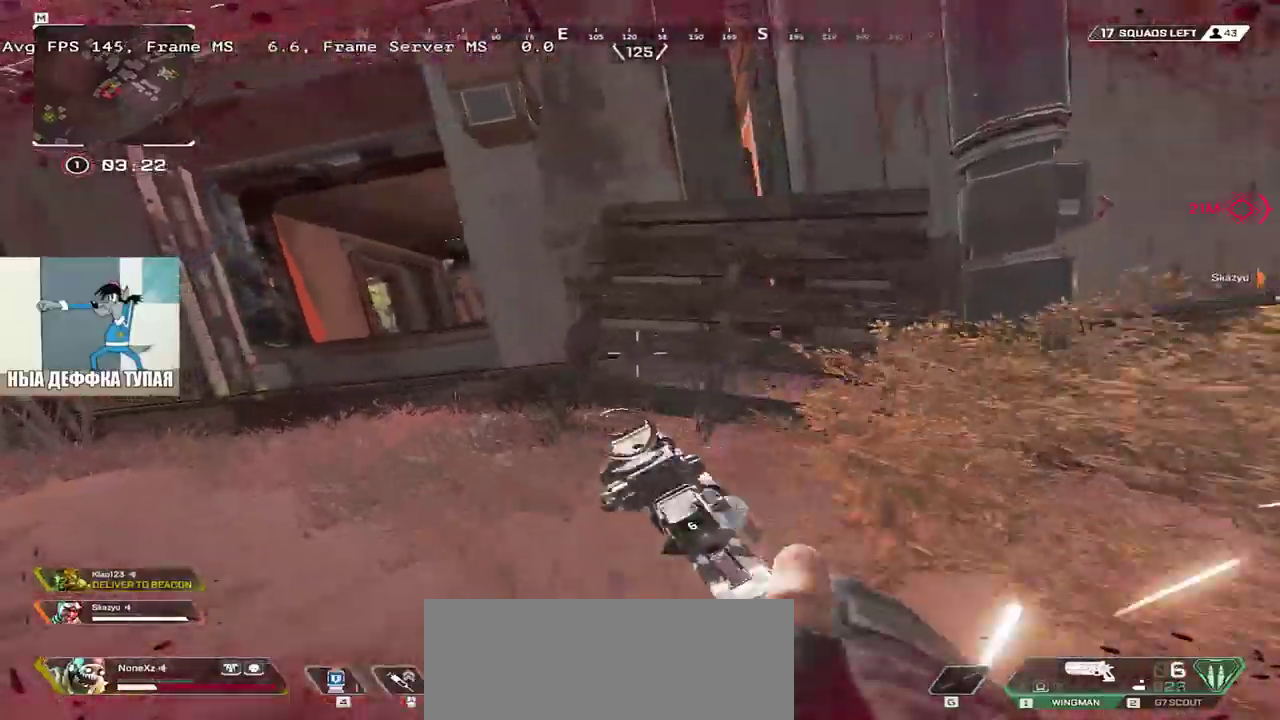
{"keys": ["q", "w"], "mouse": [], "events": [[67, "q", "up"], [167, "e", "down"], [350, "e", "up"], [367, "q", "down"], [433, "mouse_right", "up"], [483, "ctrl", "up"]]}
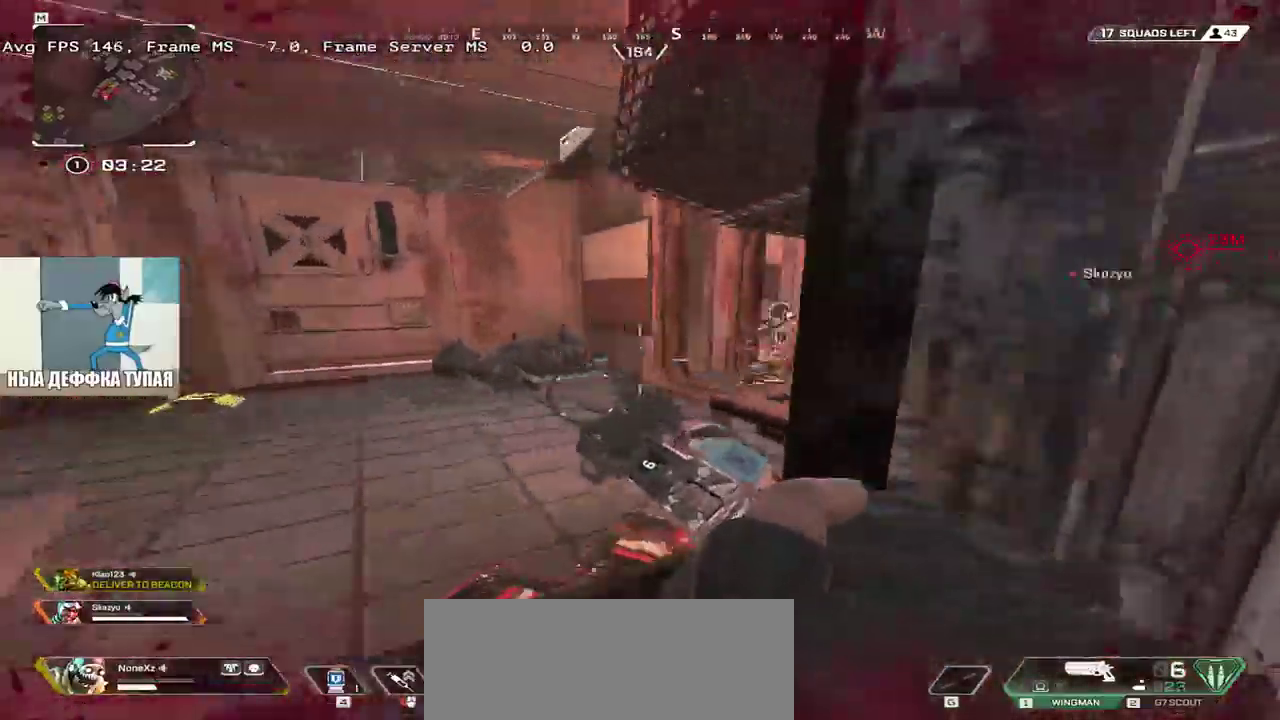
{"keys": ["e", "s"], "mouse": ["left"], "events": [[183, "shift", "down"], [283, "shift", "up"], [300, "q", "up"], [300, "w", "up"], [433, "s", "down"], [450, "e", "down"], [450, "mouse_left", "down"]]}
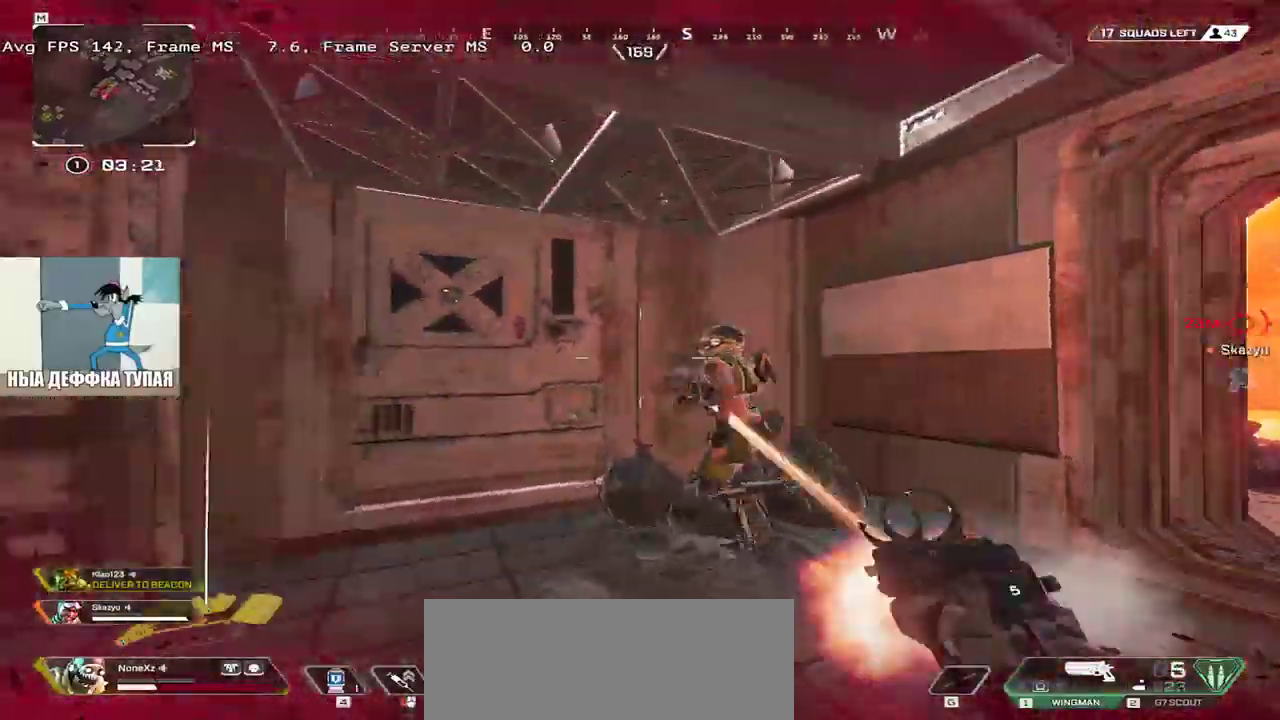
{"keys": ["s", "space"], "mouse": [], "events": [[83, "mouse_left", "up"], [217, "e", "up"], [333, "mouse_left", "down"], [367, "e", "down"], [383, "mouse_right", "down"], [417, "space", "down"], [483, "mouse_left", "up"], [500, "e", "up"], [500, "mouse_right", "up"]]}
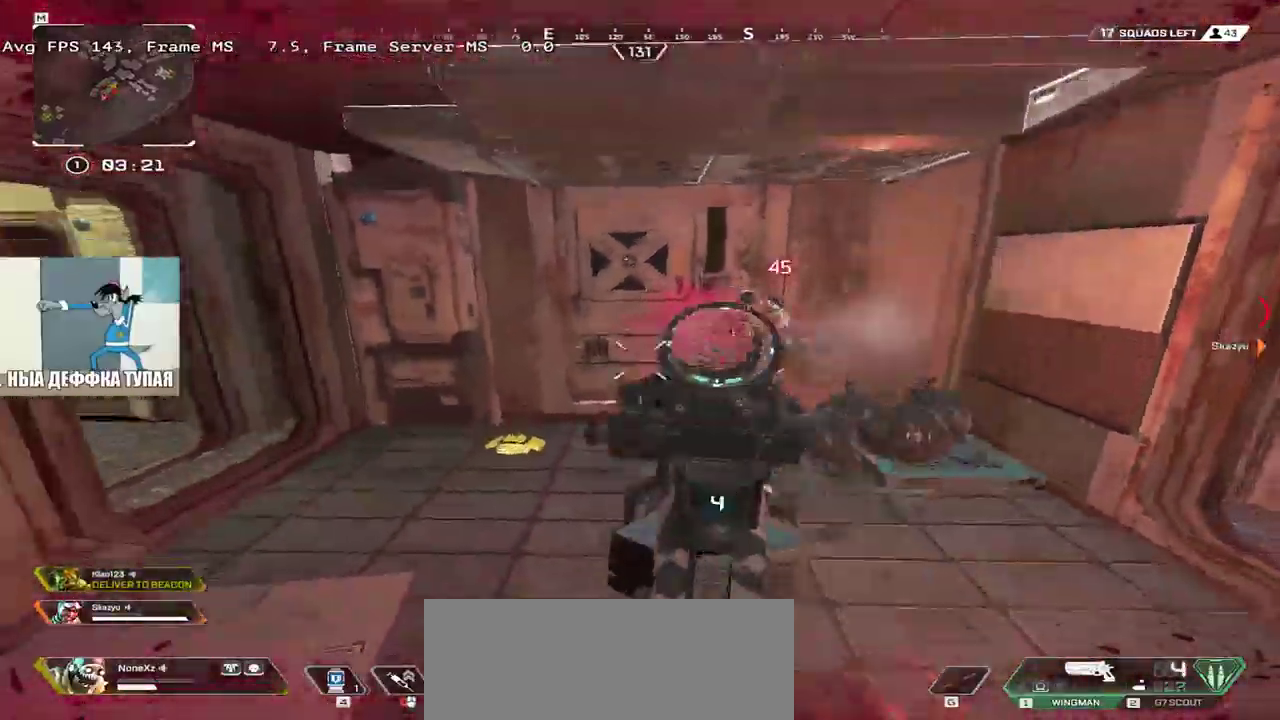
{"keys": ["e", "s", "space"], "mouse": [], "events": [[17, "q", "down"], [133, "q", "up"], [367, "e", "down"], [367, "mouse_left", "down"], [433, "mouse_left", "up"]]}
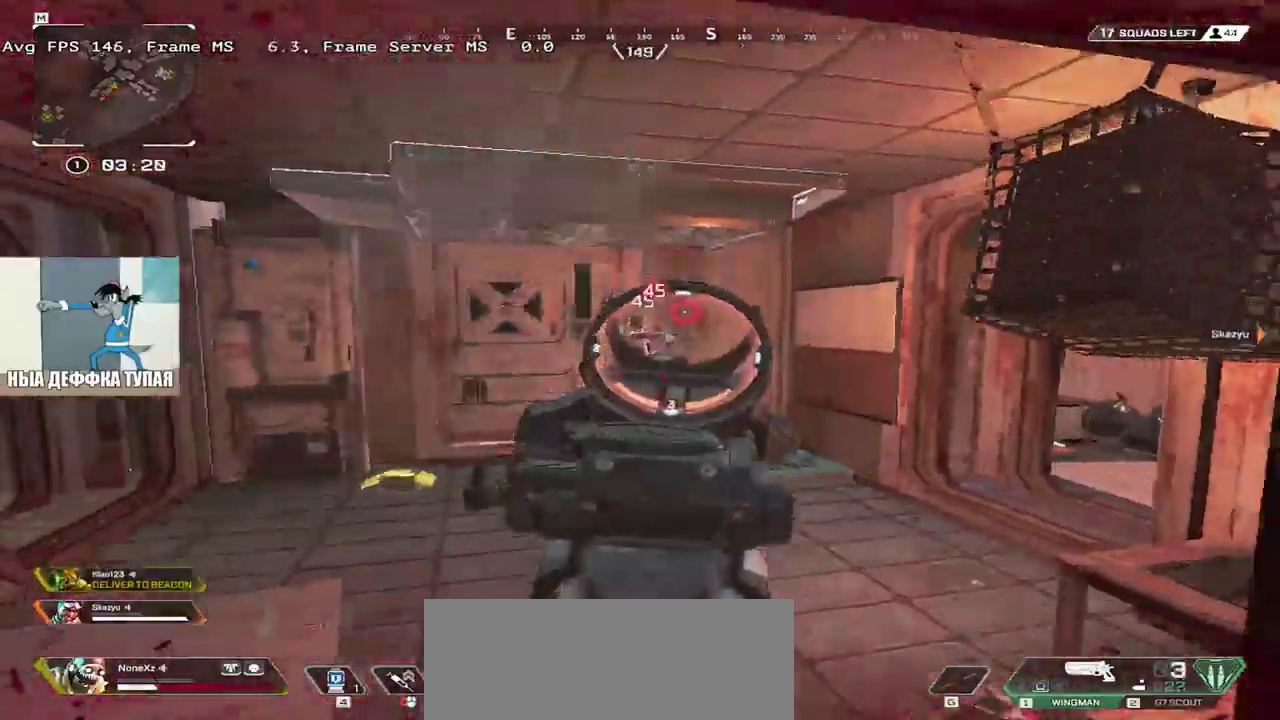
{"keys": ["e", "shift", "w"], "mouse": [], "events": [[150, "e", "up"], [183, "q", "down"], [267, "q", "up"], [283, "e", "down"], [283, "mouse_left", "down"], [283, "s", "up"], [317, "mouse_left", "up"], [350, "space", "up"], [400, "w", "down"], [433, "b", "down"], [433, "shift", "down"], [500, "b", "up"]]}
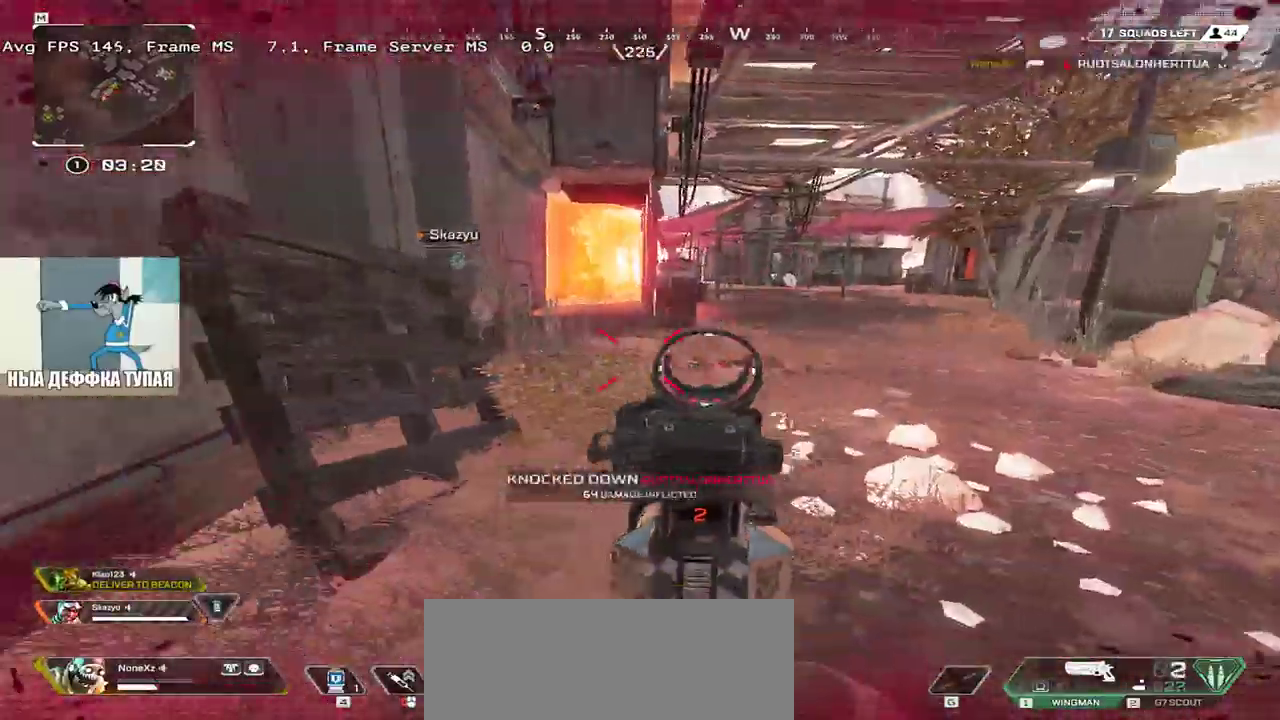
{"keys": ["e", "w"], "mouse": [], "events": [[50, "shift", "up"], [167, "shift", "down"], [250, "shift", "up"]]}
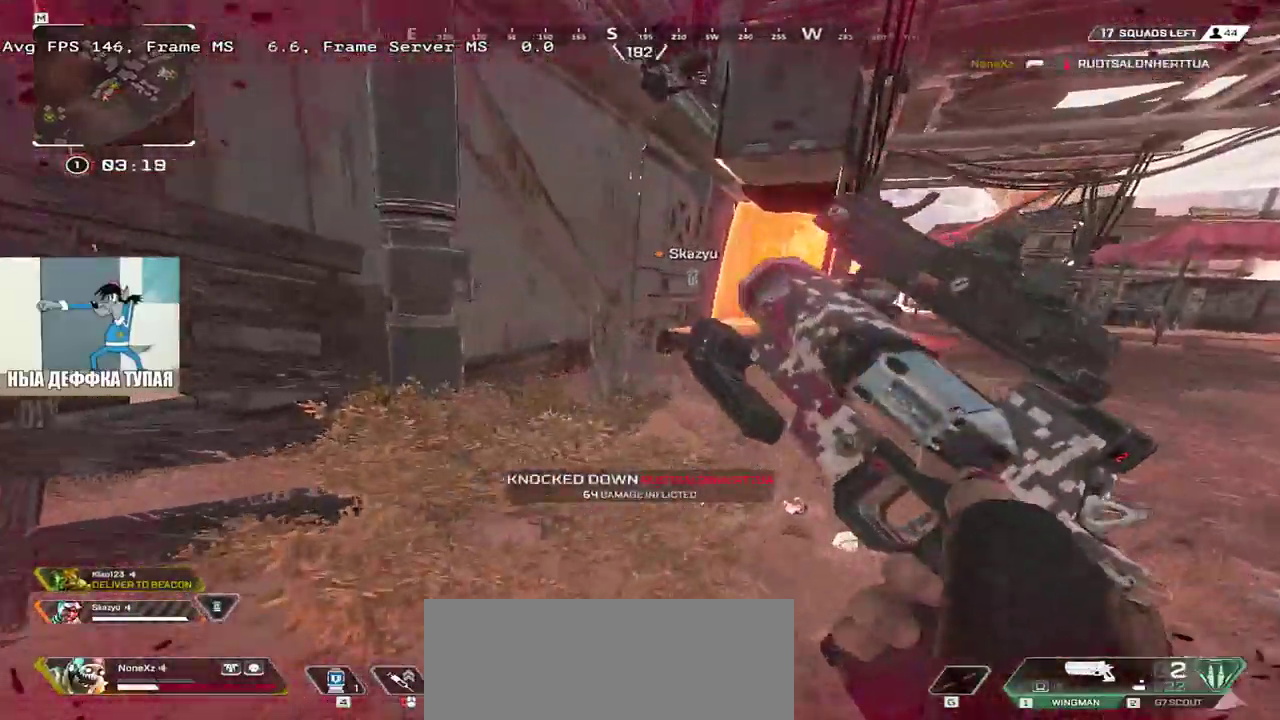
{"keys": ["q", "w"], "mouse": [], "events": [[50, "ctrl", "down"], [350, "mouse_right", "down"], [400, "ctrl", "up"], [467, "mouse_right", "up"], [500, "e", "up"], [500, "q", "down"]]}
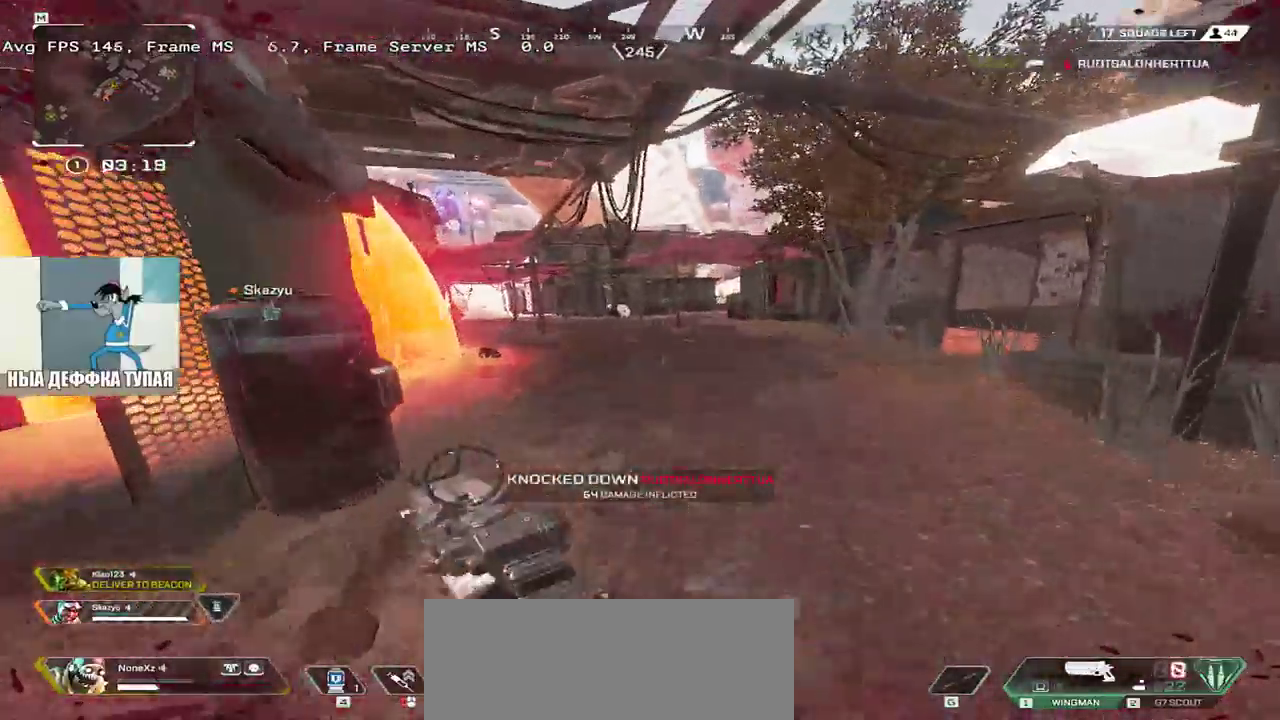
{"keys": ["w"], "mouse": [], "events": [[167, "q", "up"], [217, "q", "down"], [467, "q", "up"]]}
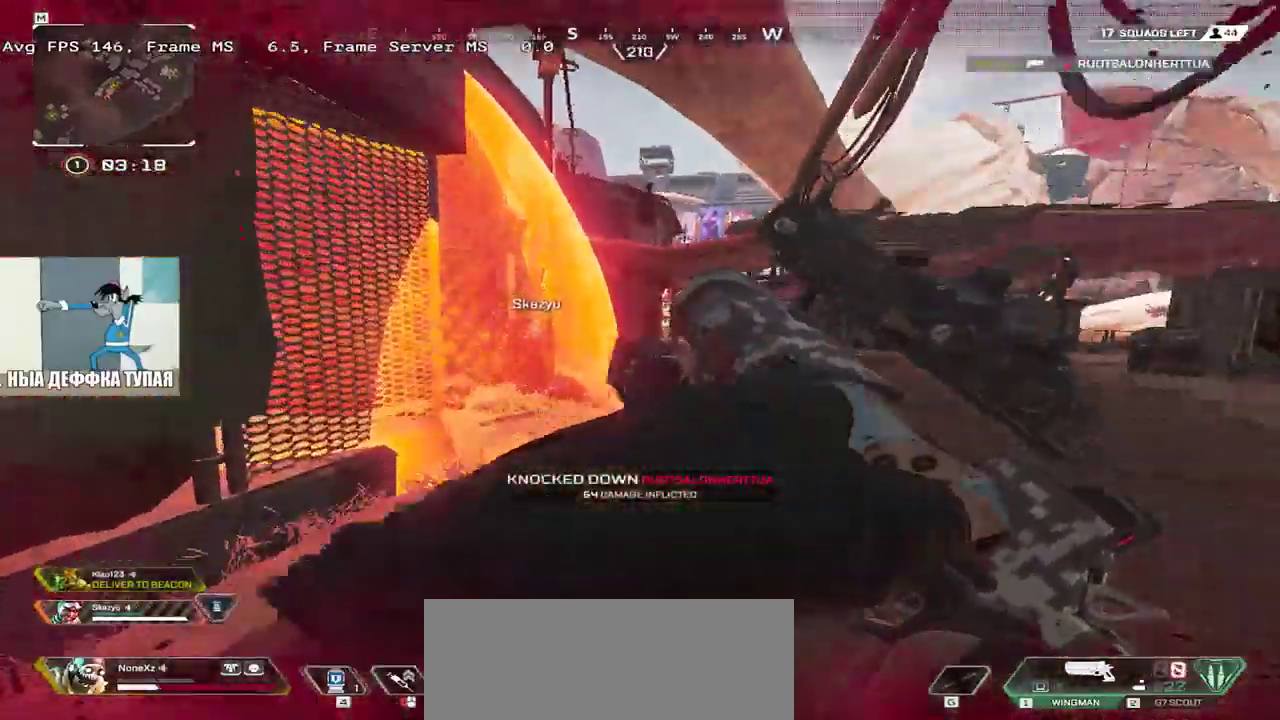
{"keys": ["w"], "mouse": [], "events": [[200, "3", "down"], [233, "shift", "down"], [267, "3", "up"], [317, "shift", "up"]]}
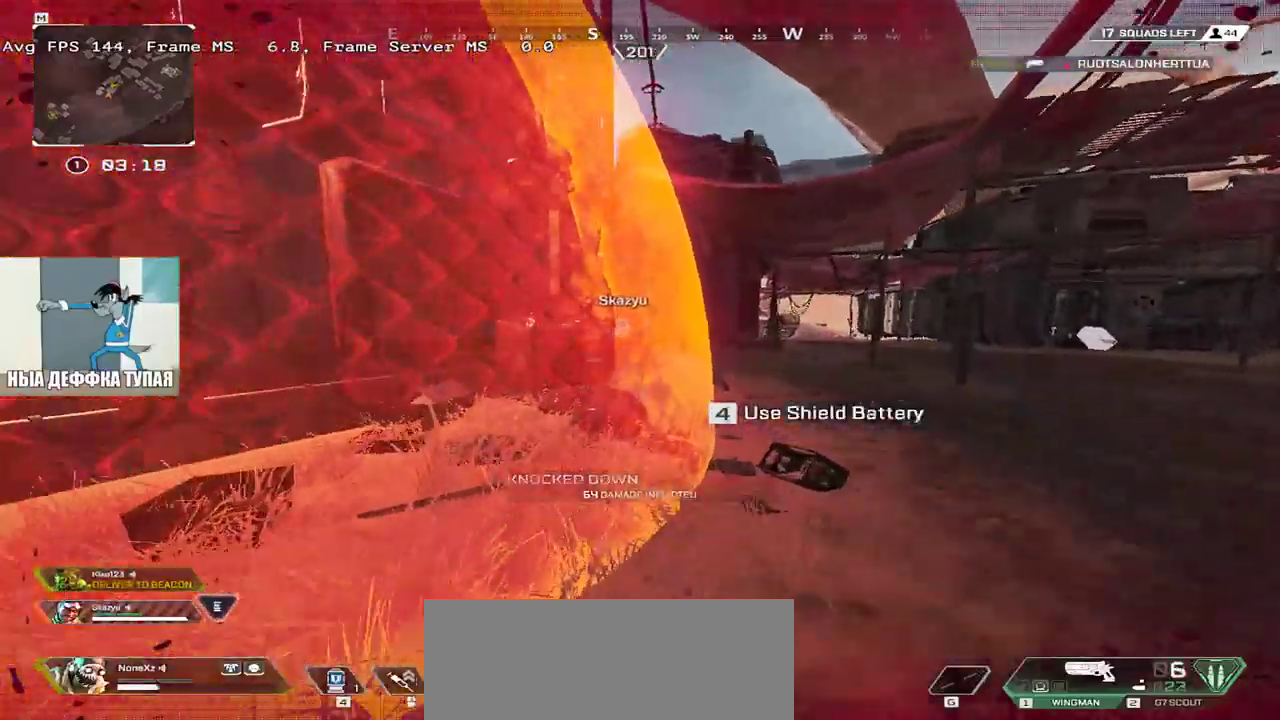
{"keys": ["w"], "mouse": [], "events": []}
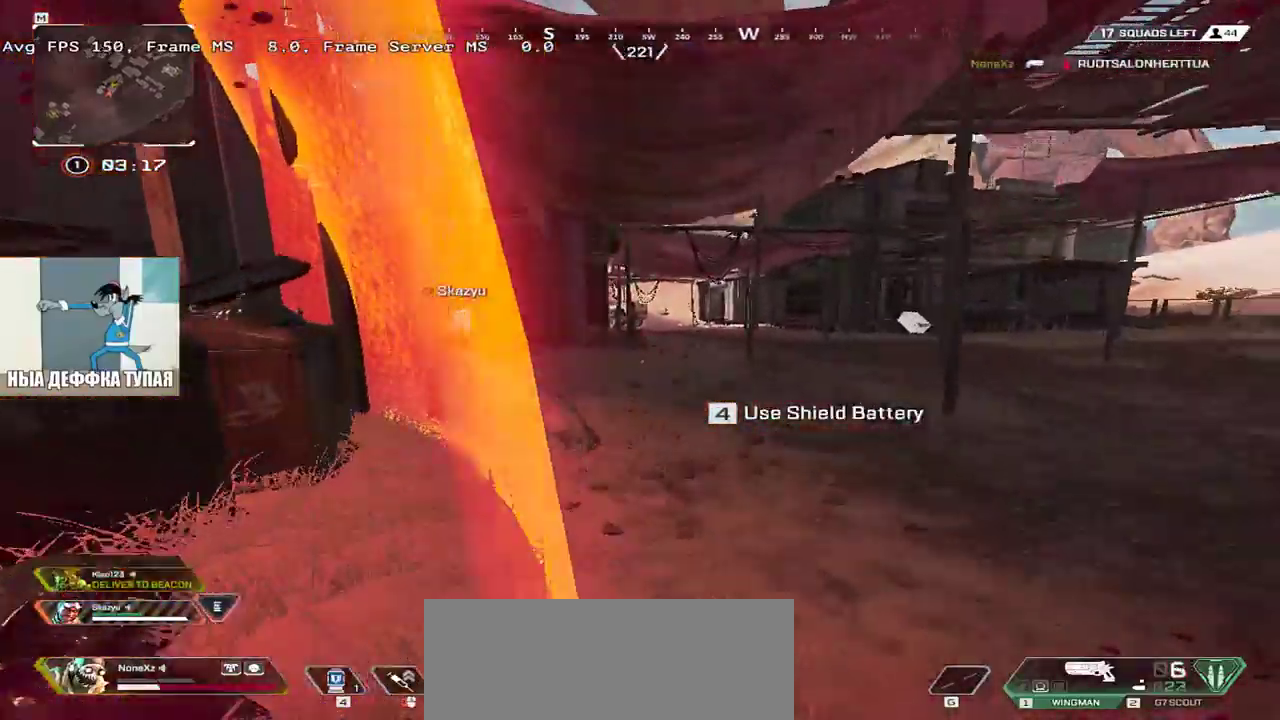
{"keys": ["ctrl", "w"], "mouse": [], "events": [[383, "ctrl", "down"]]}
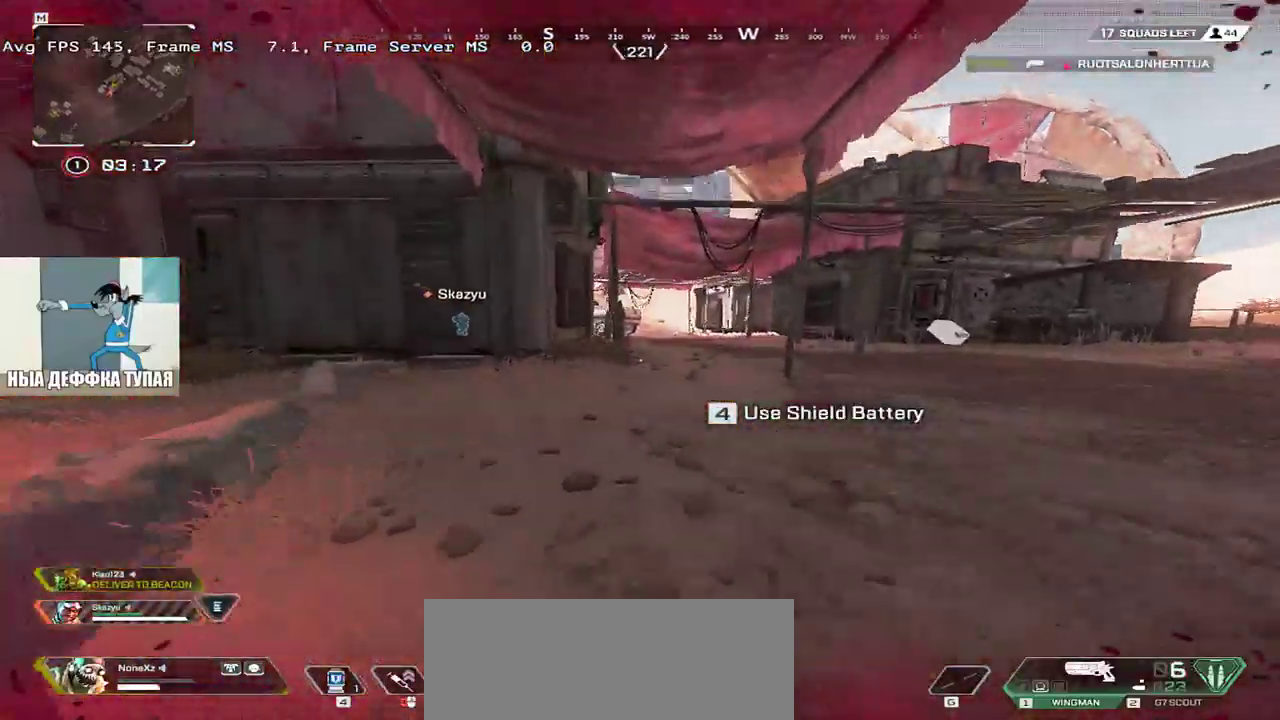
{"keys": ["w"], "mouse": [], "events": [[167, "mouse_right", "down"], [233, "mouse_right", "up"], [250, "ctrl", "up"]]}
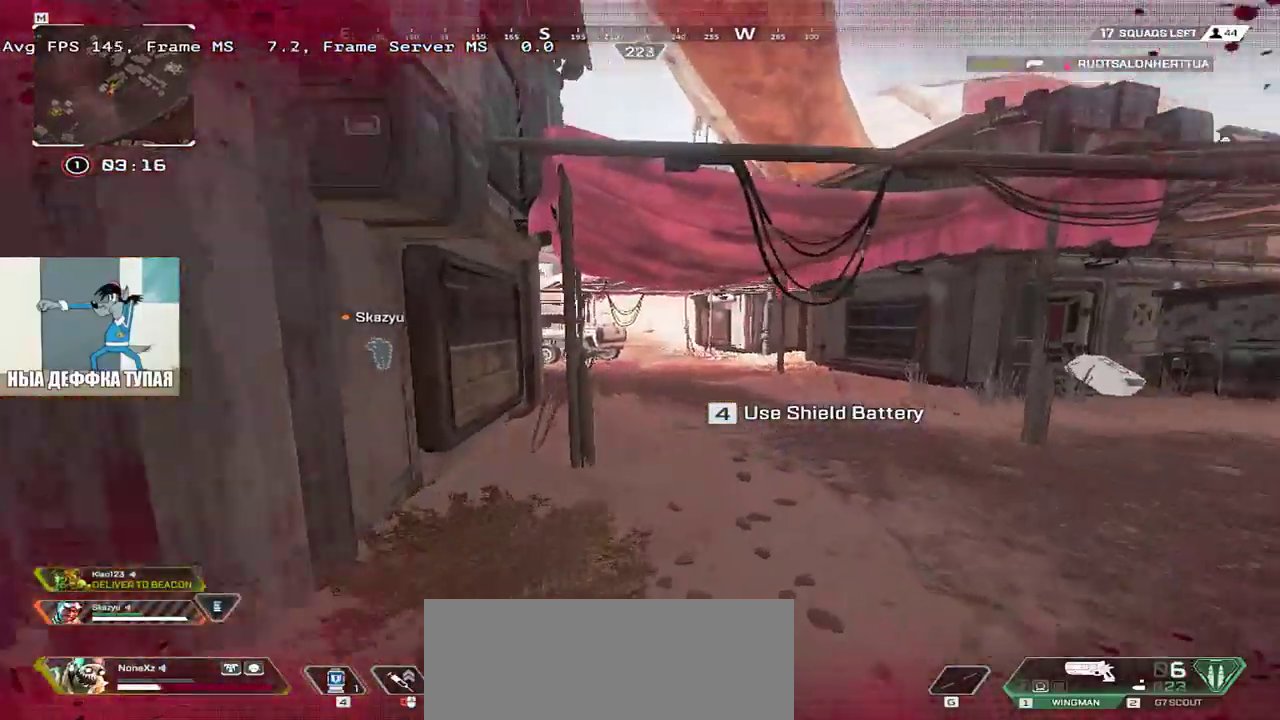
{"keys": ["4", "w"], "mouse": [], "events": [[67, "e", "down"], [167, "shift", "down"], [200, "e", "up"], [267, "shift", "up"], [400, "4", "down"]]}
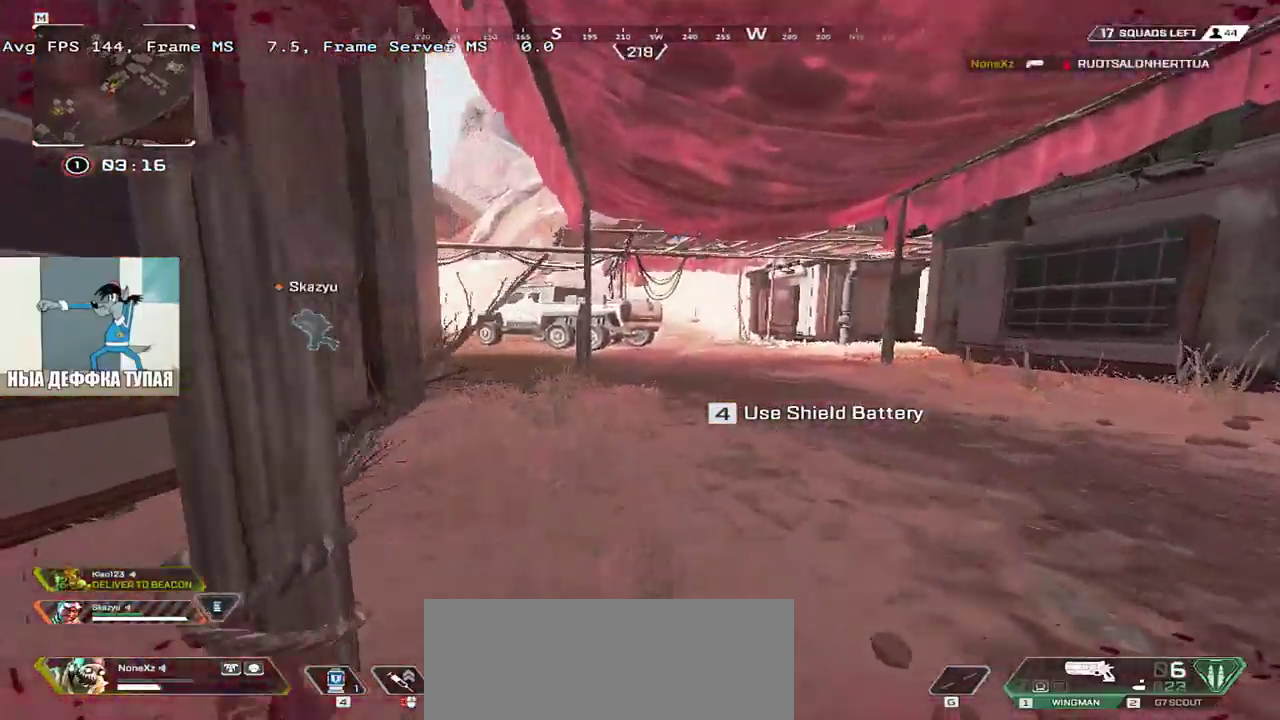
{"keys": ["e", "w"], "mouse": [], "events": [[217, "4", "up"], [233, "q", "down"], [300, "4", "down"], [333, "q", "up"], [350, "4", "up"], [483, "e", "down"]]}
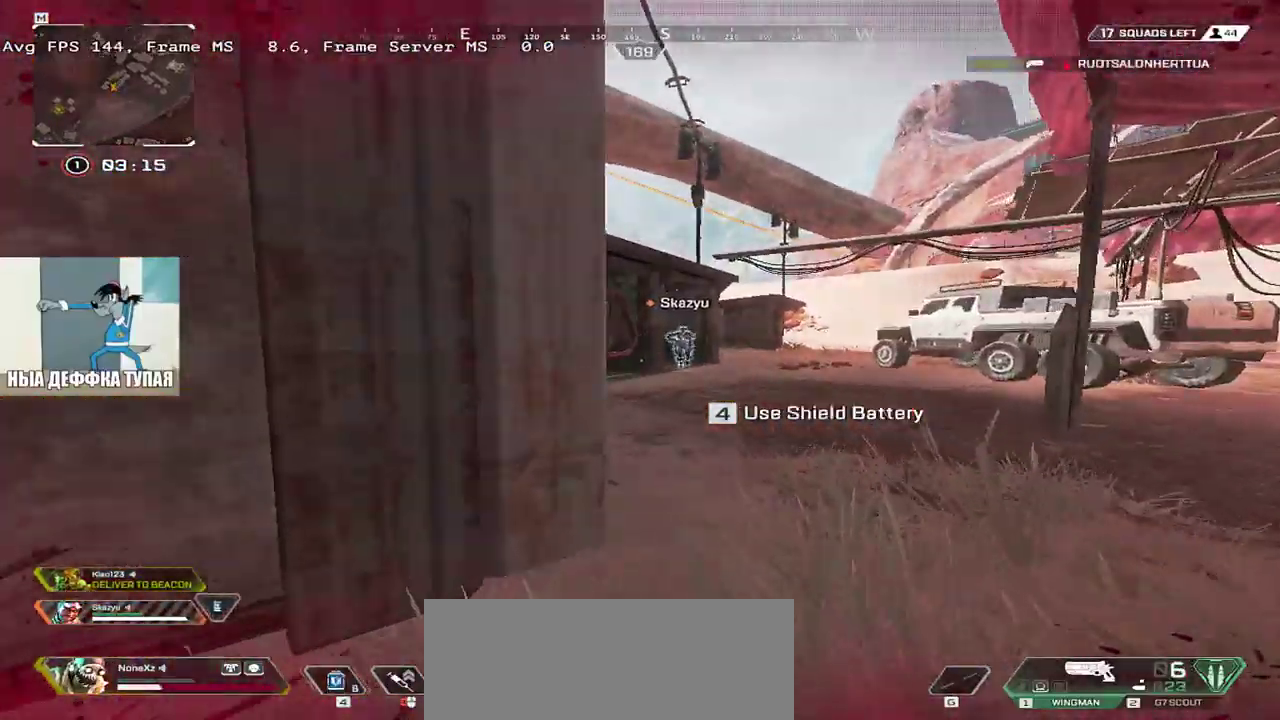
{"keys": ["e", "w"], "mouse": [], "events": [[250, "e", "up"], [483, "e", "down"]]}
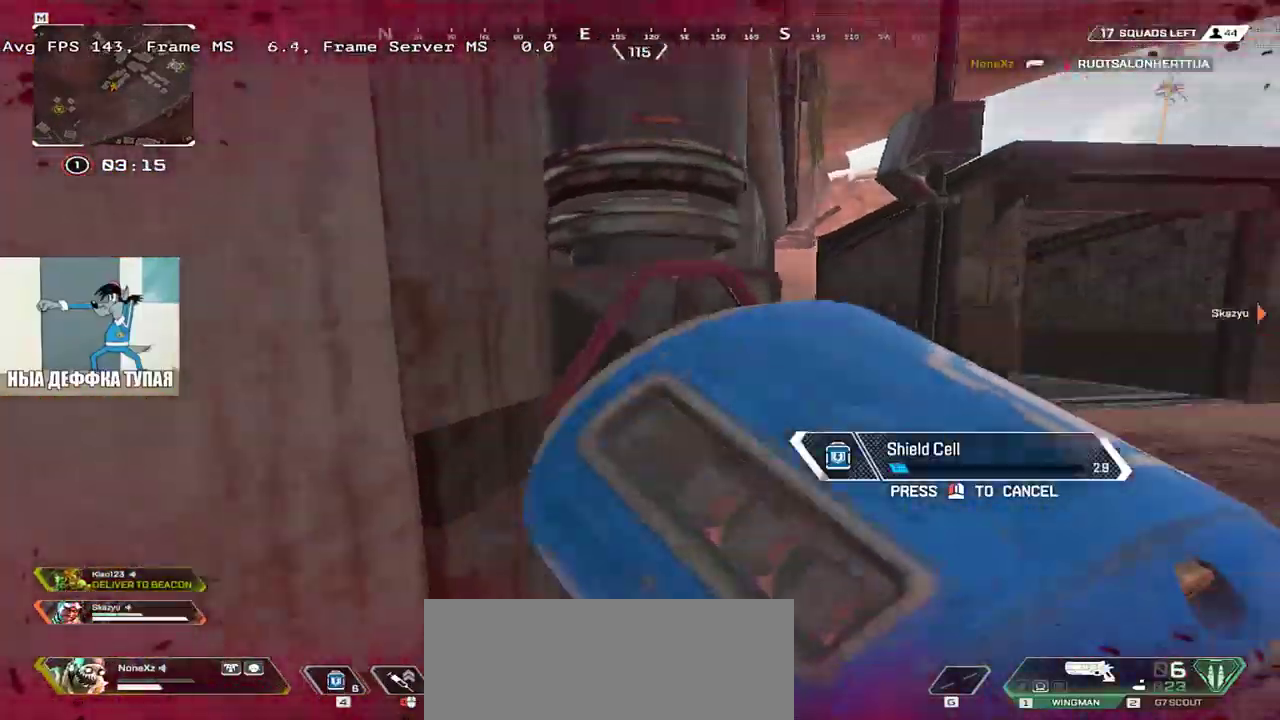
{"keys": ["e"], "mouse": [], "events": [[417, "w", "up"]]}
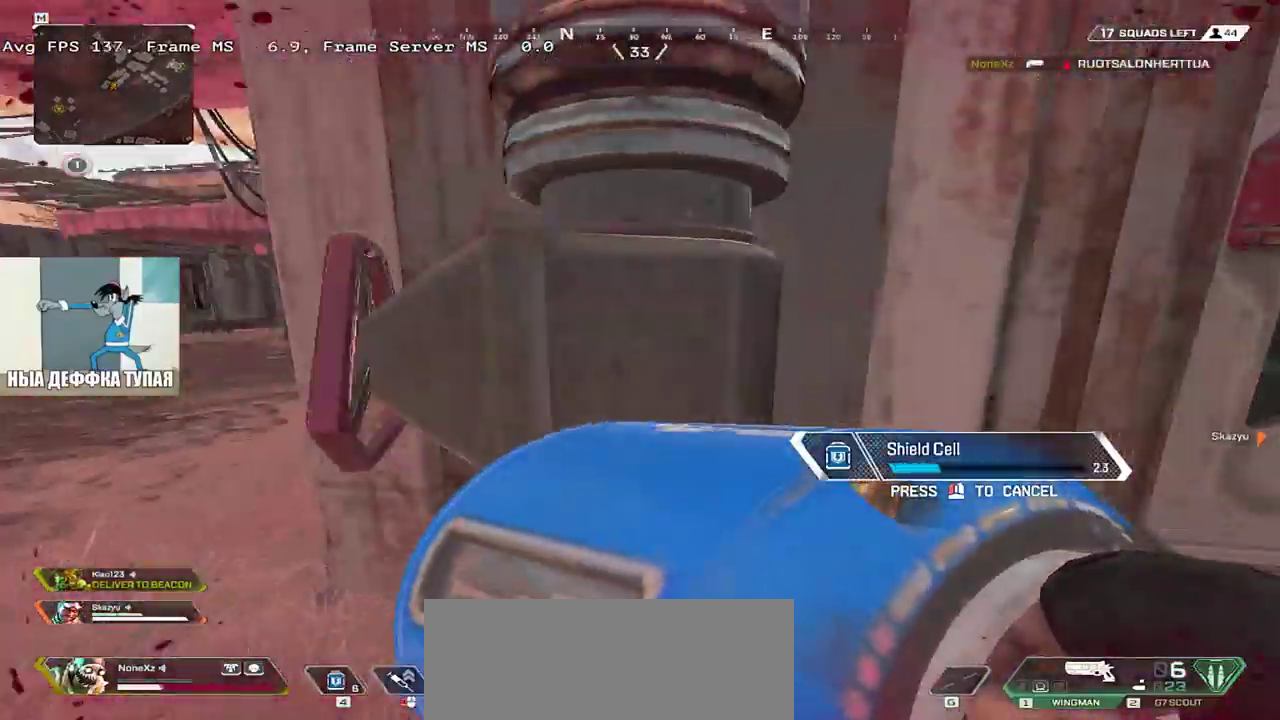
{"keys": ["e", "w"], "mouse": [], "events": [[33, "s", "down"], [133, "s", "up"], [233, "w", "down"]]}
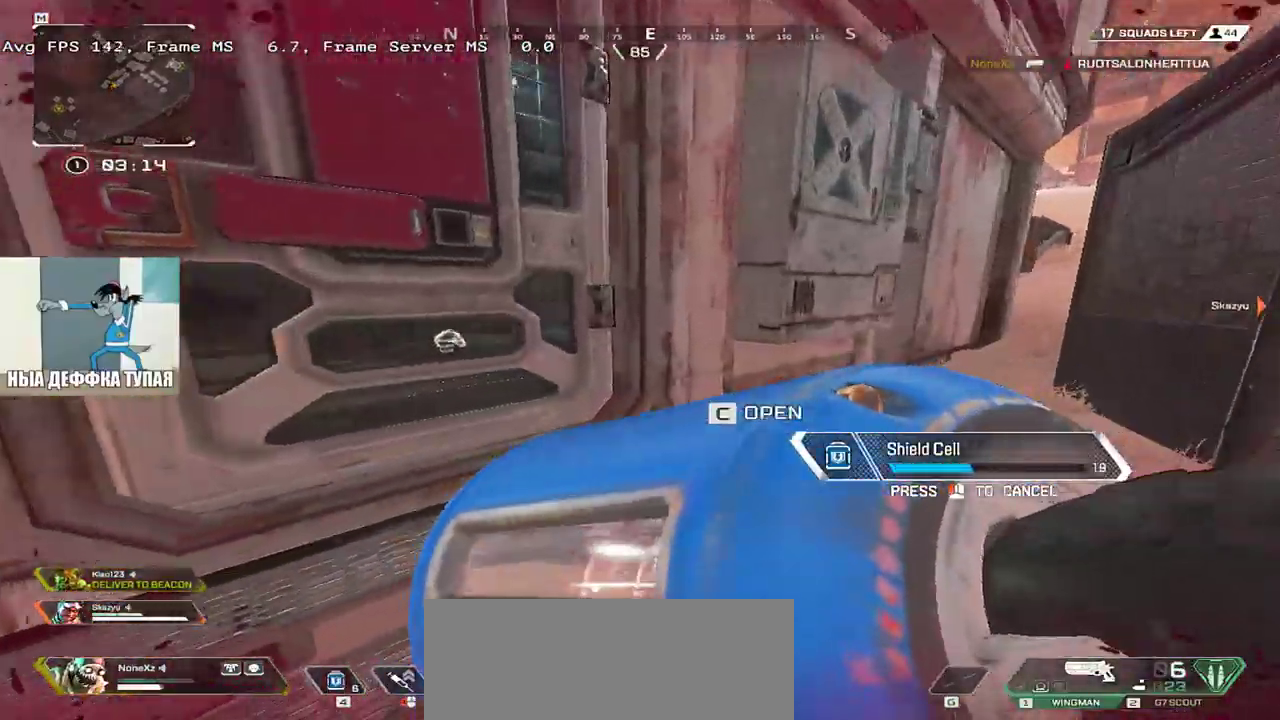
{"keys": ["w"], "mouse": [], "events": [[233, "e", "up"]]}
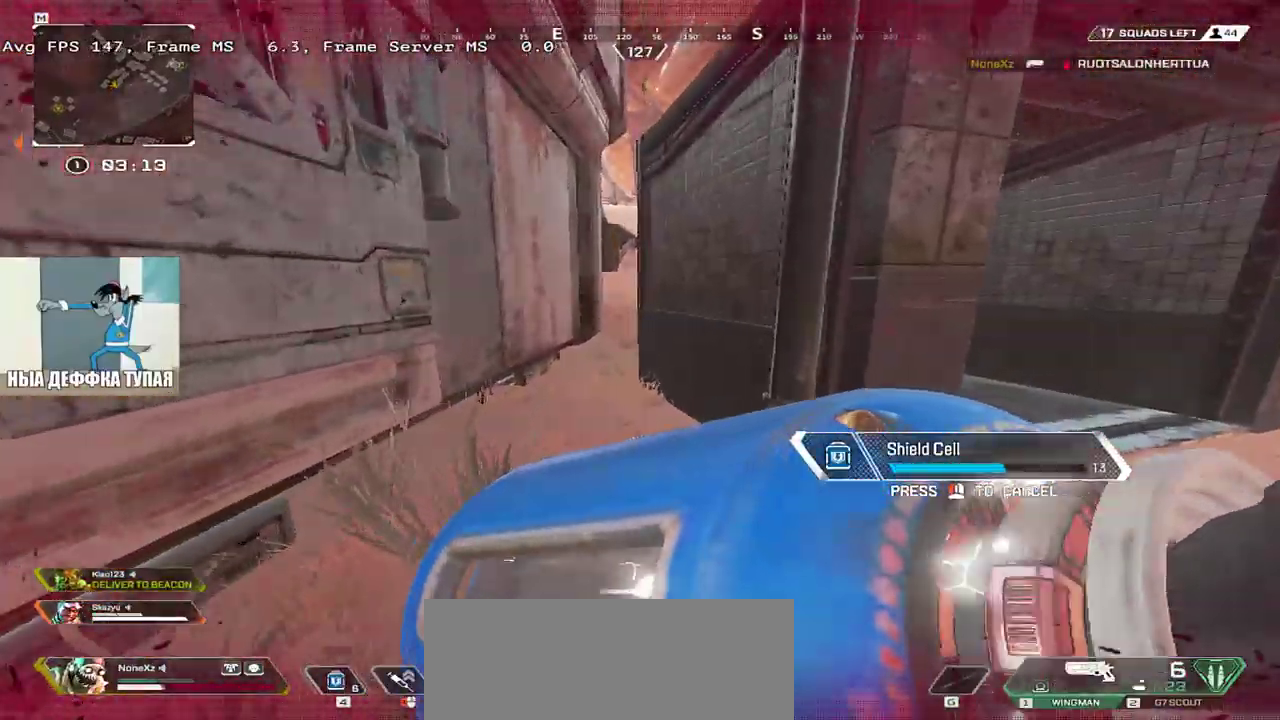
{"keys": ["e"], "mouse": [], "events": [[217, "e", "down"], [483, "w", "up"]]}